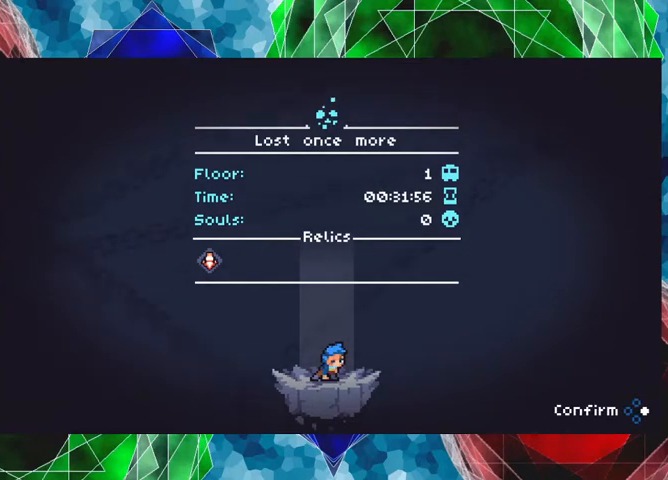
Gameplay with a controller (Nintendo layout); each line is a JSON object with the inputs held at the frame after it. "events" lists button and stick changes between this image and that frame as [ms after this image, input, new state], when the widget could be followed in between. Not read: L3 R3.
{"buttons": [], "left_stick": "center", "right_stick": "center", "events": [[400, "A", "down"], [500, "A", "up"]]}
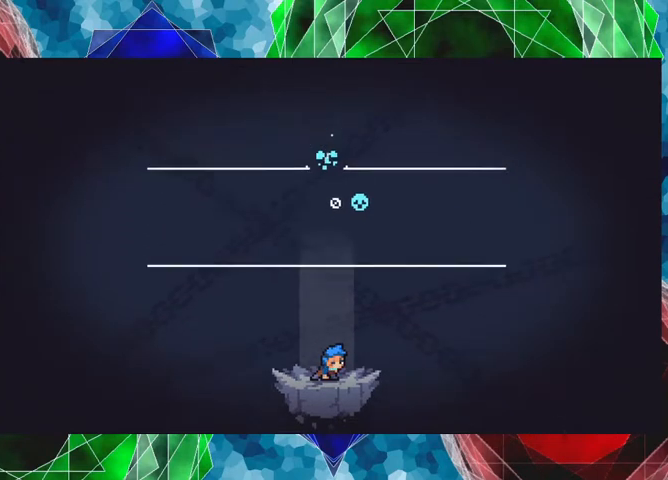
{"buttons": [], "left_stick": "center", "right_stick": "center", "events": []}
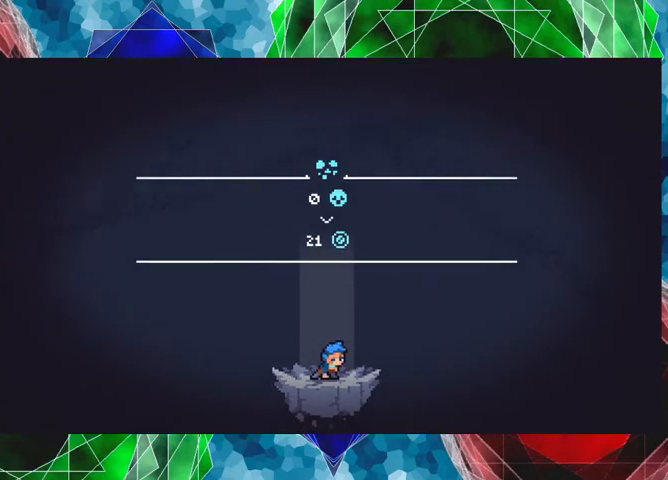
{"buttons": [], "left_stick": "center", "right_stick": "center", "events": []}
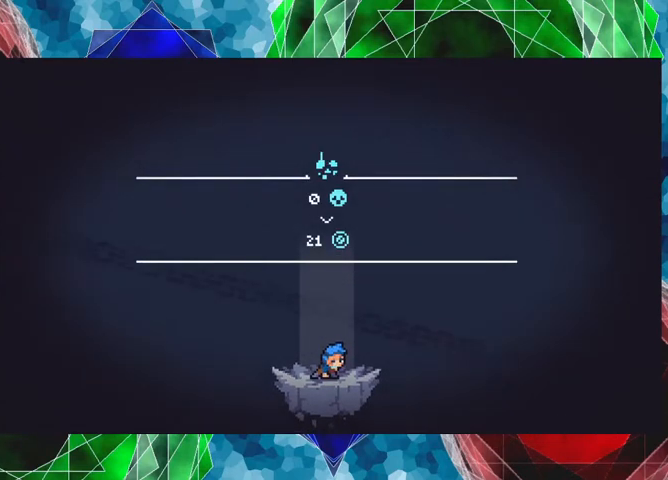
{"buttons": [], "left_stick": "center", "right_stick": "center", "events": [[333, "A", "down"], [467, "A", "up"]]}
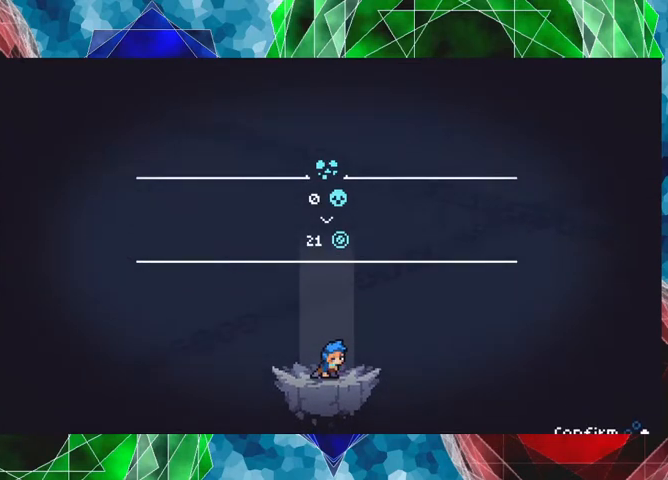
{"buttons": [], "left_stick": "center", "right_stick": "center", "events": []}
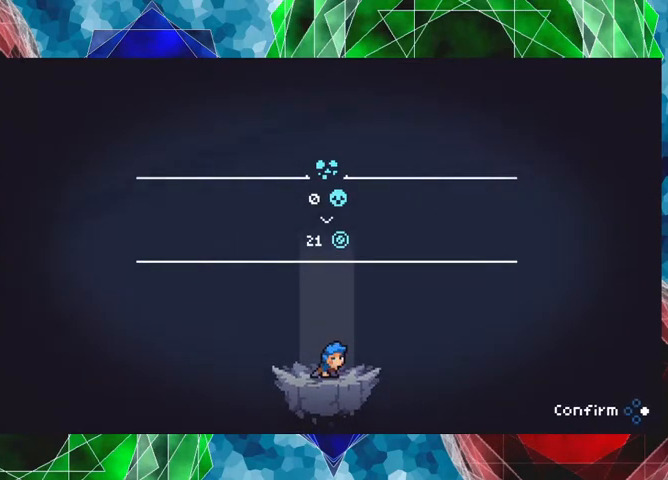
{"buttons": [], "left_stick": "center", "right_stick": "center", "events": [[267, "A", "down"], [333, "A", "up"]]}
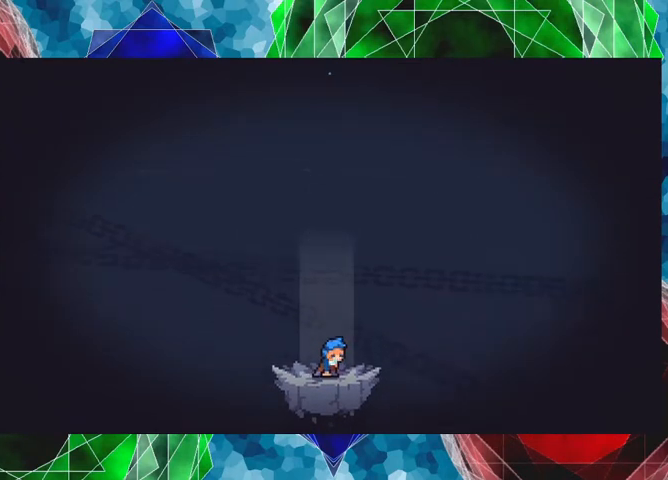
{"buttons": [], "left_stick": "center", "right_stick": "center", "events": []}
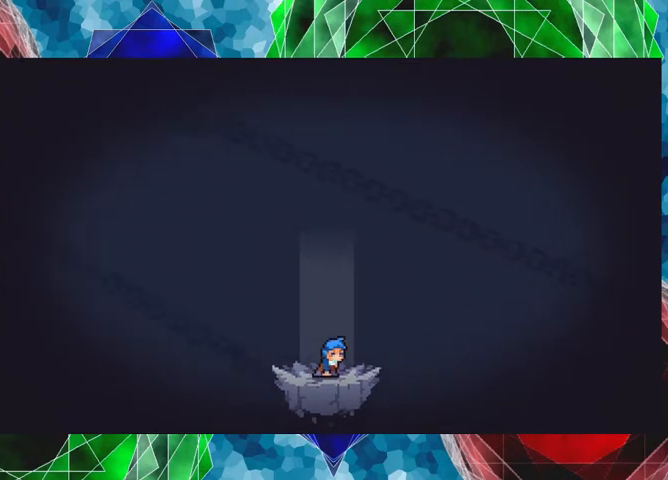
{"buttons": [], "left_stick": "center", "right_stick": "center", "events": []}
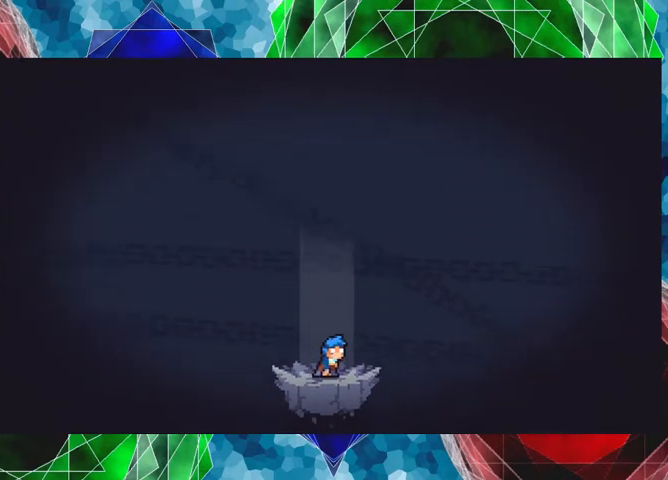
{"buttons": [], "left_stick": "center", "right_stick": "center", "events": [[167, "A", "down"], [333, "A", "up"]]}
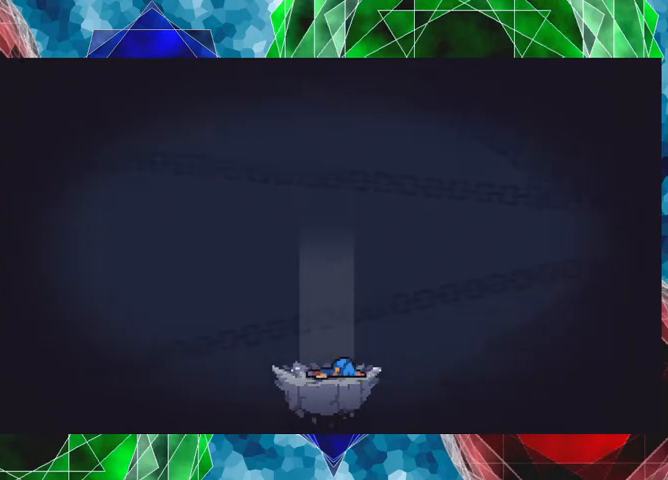
{"buttons": [], "left_stick": "center", "right_stick": "center", "events": []}
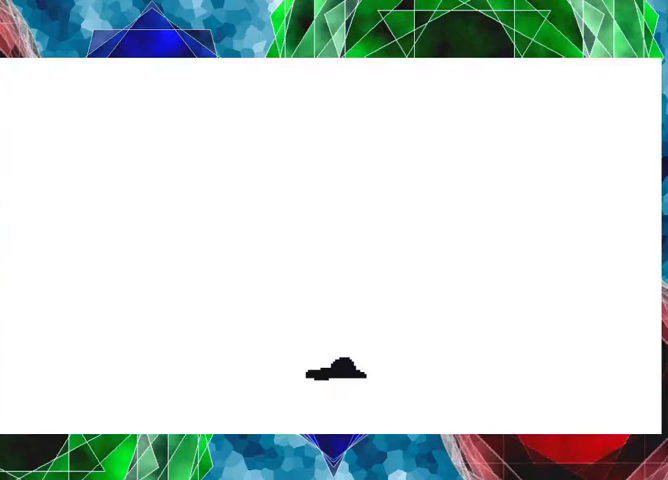
{"buttons": [], "left_stick": "center", "right_stick": "center", "events": []}
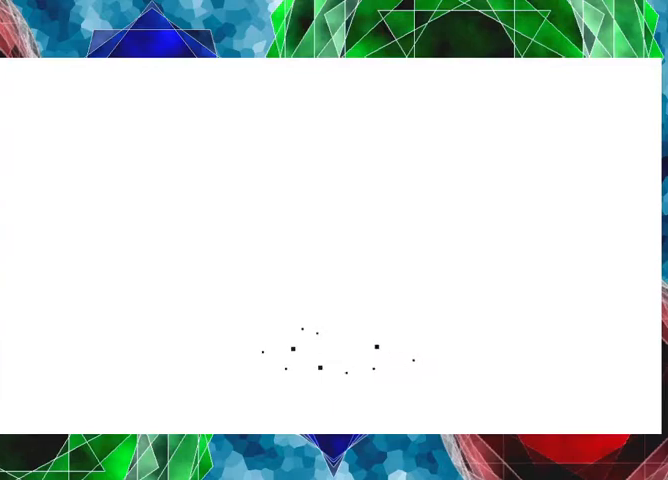
{"buttons": [], "left_stick": "center", "right_stick": "center", "events": []}
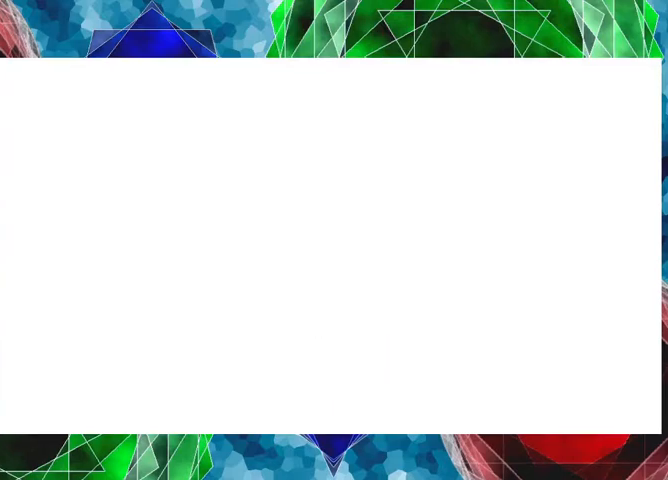
{"buttons": [], "left_stick": "center", "right_stick": "center", "events": []}
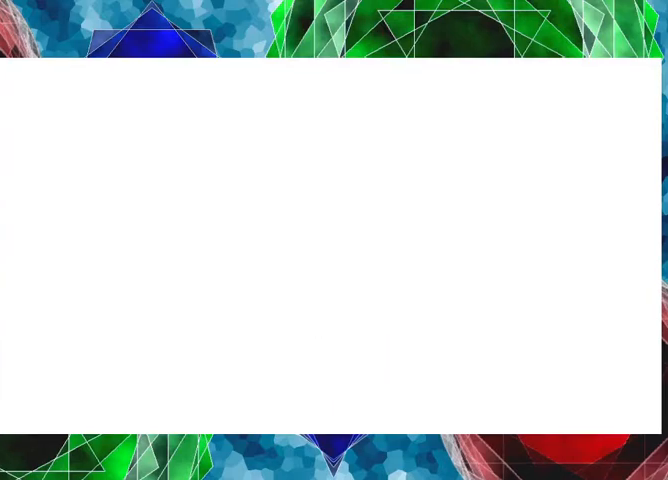
{"buttons": [], "left_stick": "center", "right_stick": "center", "events": [[167, "A", "down"], [333, "A", "up"]]}
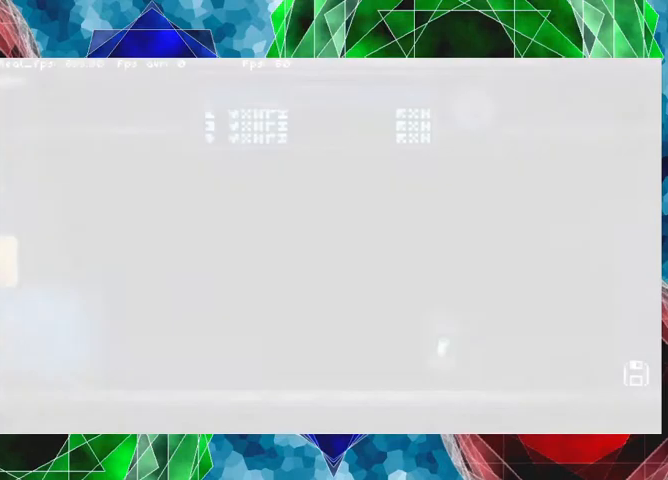
{"buttons": [], "left_stick": "center", "right_stick": "center", "events": []}
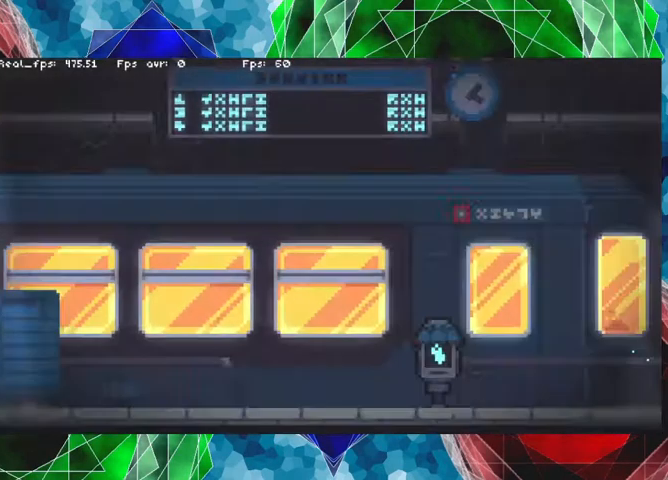
{"buttons": [], "left_stick": "center", "right_stick": "center", "events": [[167, "A", "down"], [333, "A", "up"]]}
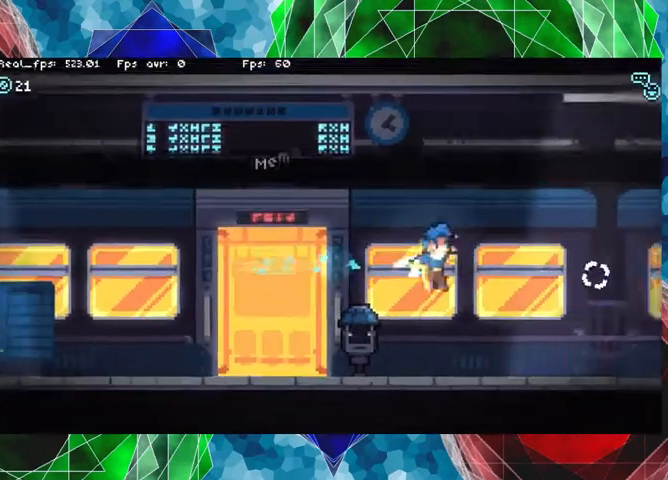
{"buttons": [], "left_stick": "center", "right_stick": "center", "events": []}
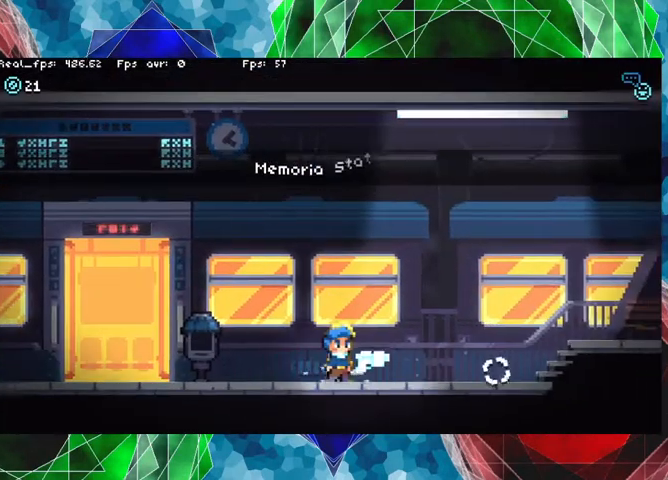
{"buttons": [], "left_stick": "center", "right_stick": "center", "events": [[33, "left_stick", "left"], [467, "left_stick", "center"]]}
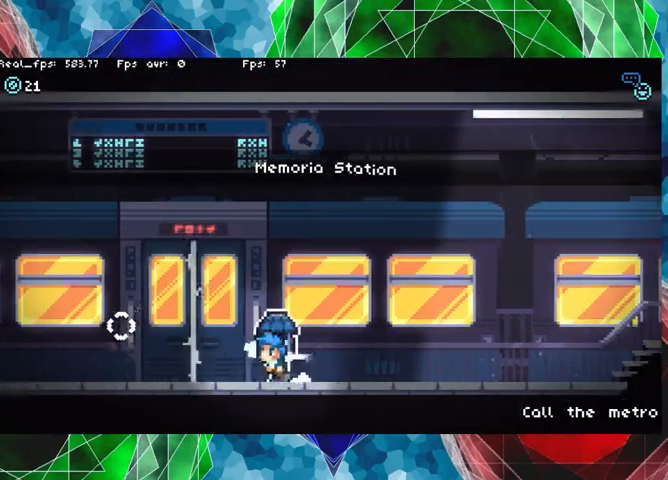
{"buttons": [], "left_stick": "center", "right_stick": "center", "events": []}
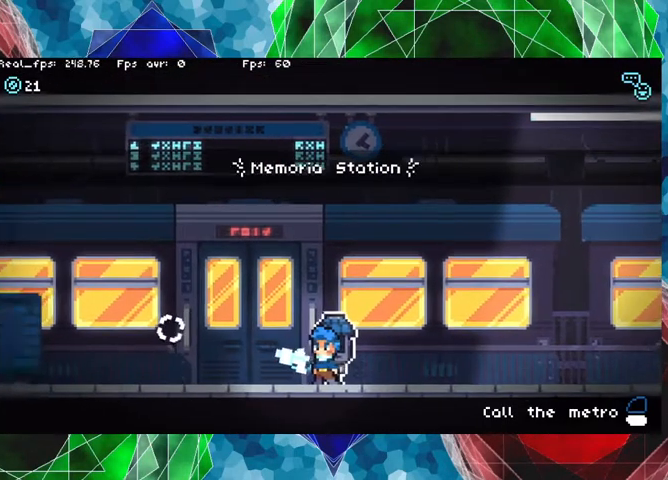
{"buttons": [], "left_stick": "center", "right_stick": "center", "events": [[333, "L1", "down"], [433, "L1", "up"]]}
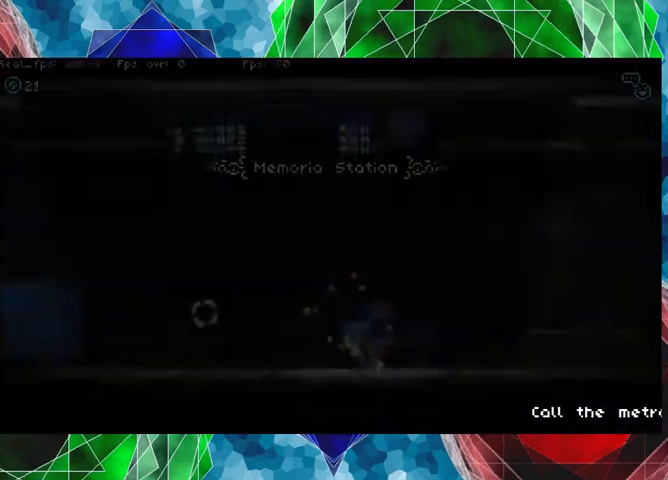
{"buttons": [], "left_stick": "center", "right_stick": "center", "events": []}
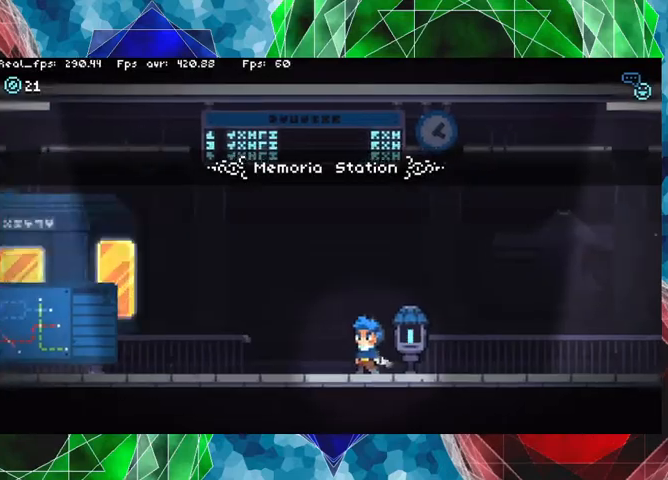
{"buttons": [], "left_stick": "center", "right_stick": "center", "events": [[133, "A", "down"], [300, "A", "up"]]}
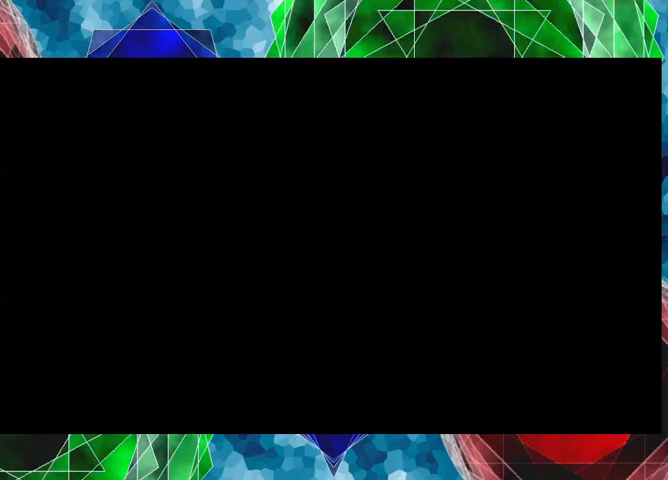
{"buttons": ["A"], "left_stick": "center", "right_stick": "center", "events": [[500, "A", "down"]]}
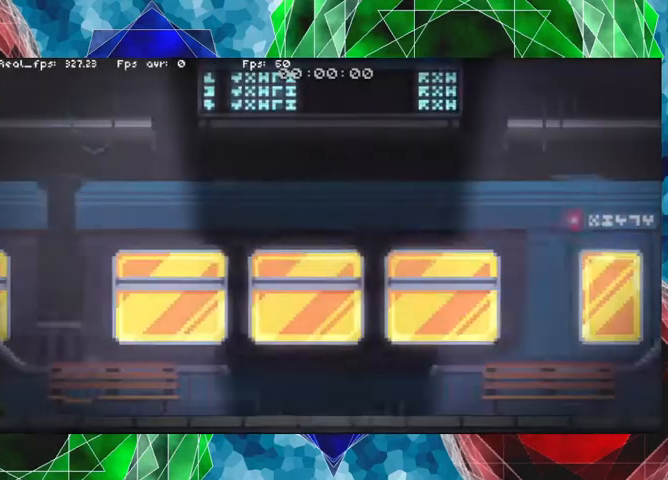
{"buttons": [], "left_stick": "right", "right_stick": "center", "events": [[133, "A", "up"], [433, "left_stick", "right"]]}